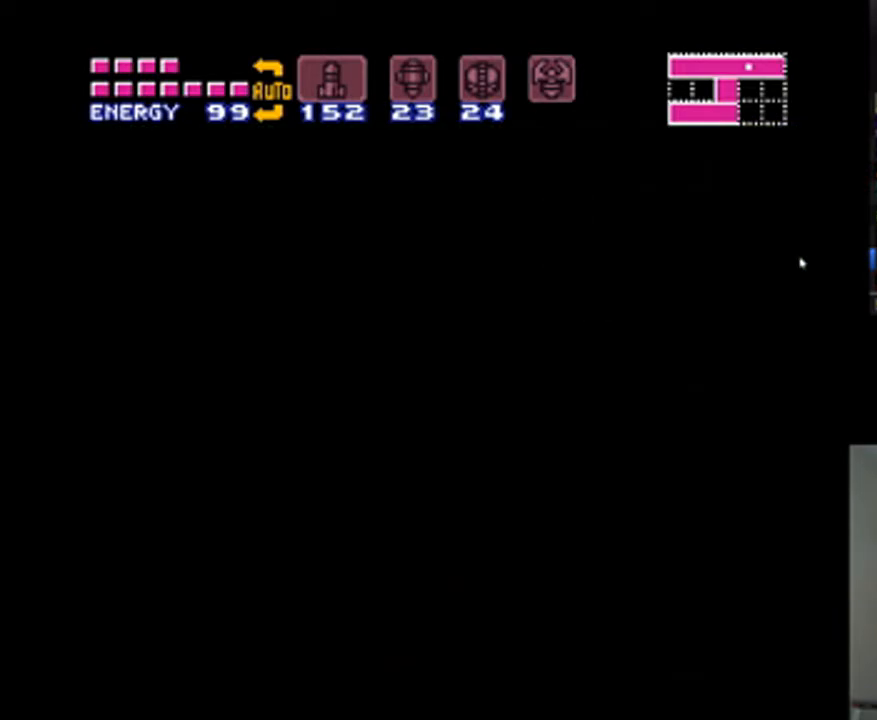
Gameplay with a controller (Nintendo layout); each line is a JSON object with the inputs held at the frame after it. "events" lists button and stick changes between this image and that frame as [ms after this image, input, new state], when the widget could be followed in between. Not read: L3 R3.
{"buttons": ["A"], "events": [[300, "A", "down"]]}
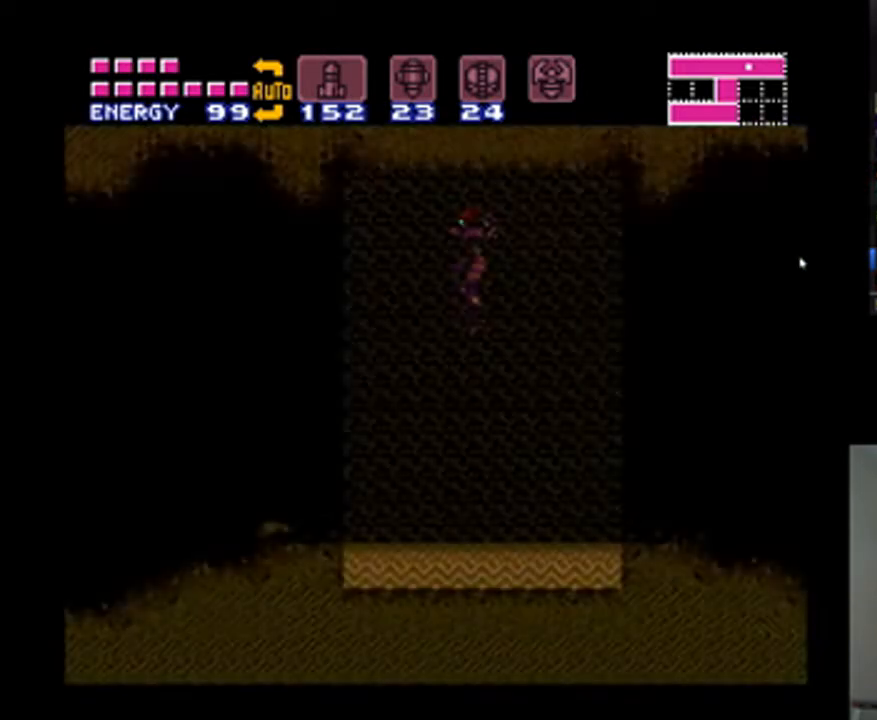
{"buttons": ["A", "DPAD_LEFT"], "events": [[200, "DPAD_LEFT", "down"]]}
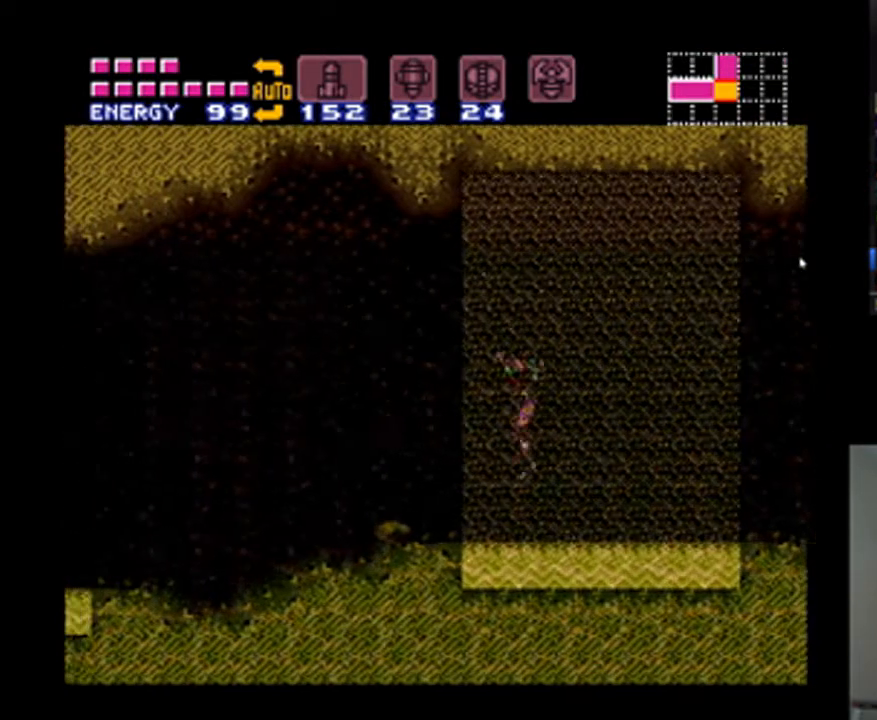
{"buttons": ["A", "DPAD_LEFT"], "events": [[233, "B", "down"], [333, "B", "up"]]}
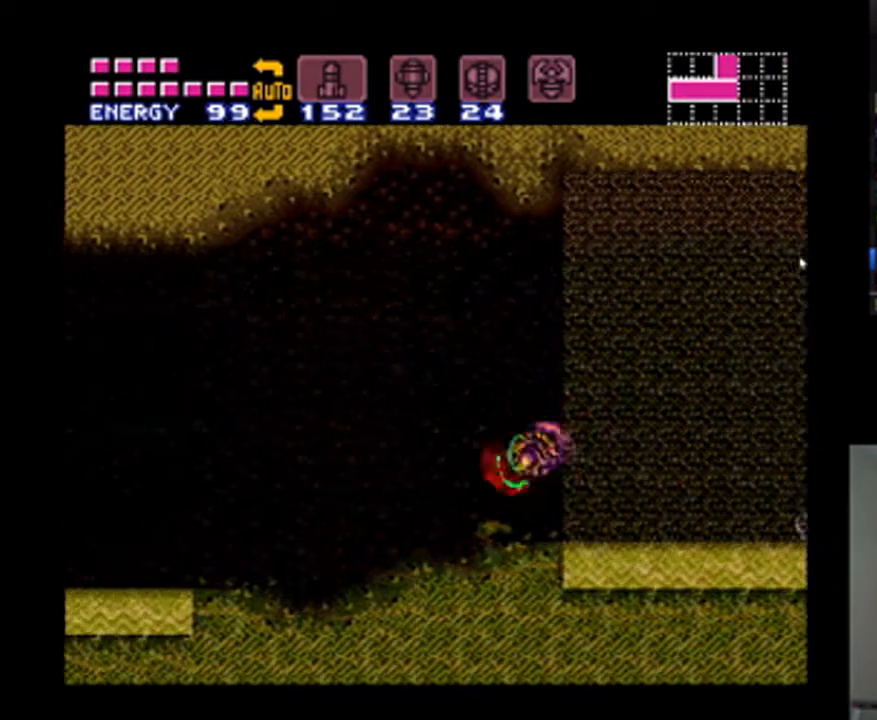
{"buttons": ["A", "DPAD_LEFT"], "events": []}
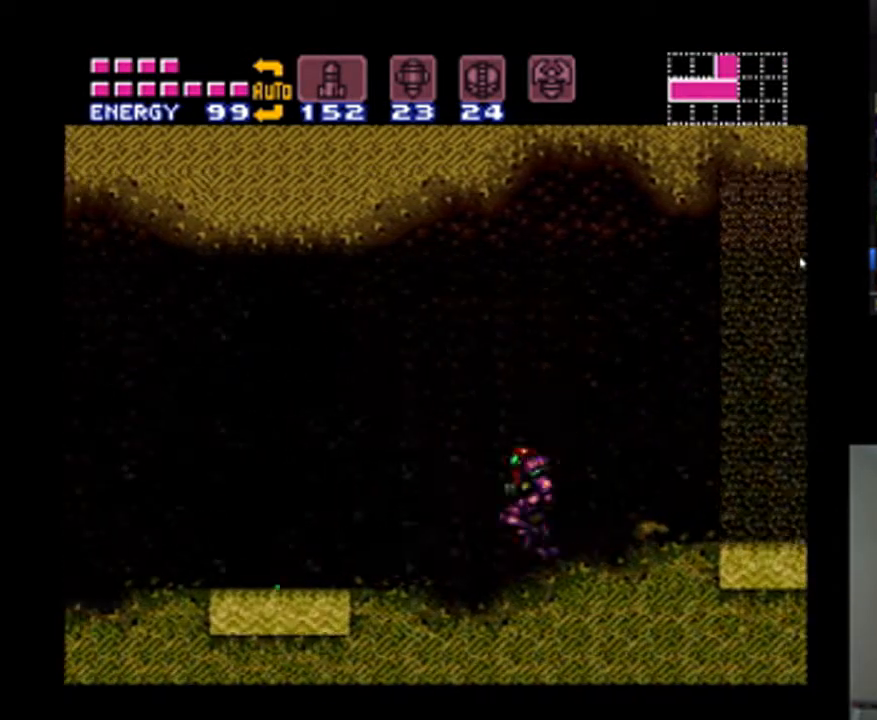
{"buttons": ["A", "DPAD_LEFT"], "events": [[167, "B", "down"], [333, "B", "up"]]}
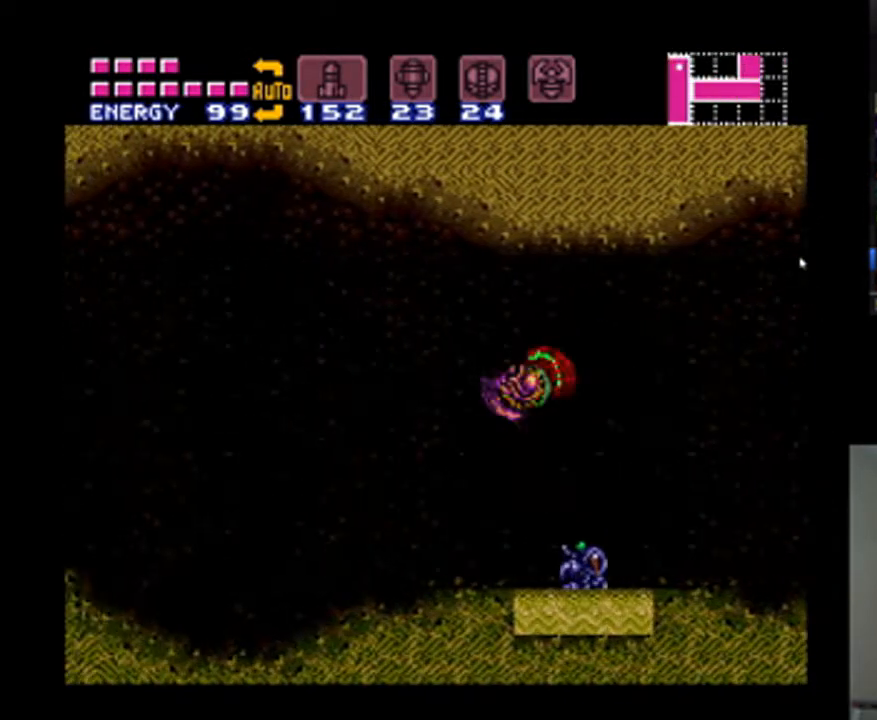
{"buttons": ["A", "DPAD_LEFT"], "events": [[233, "B", "down"], [367, "B", "up"]]}
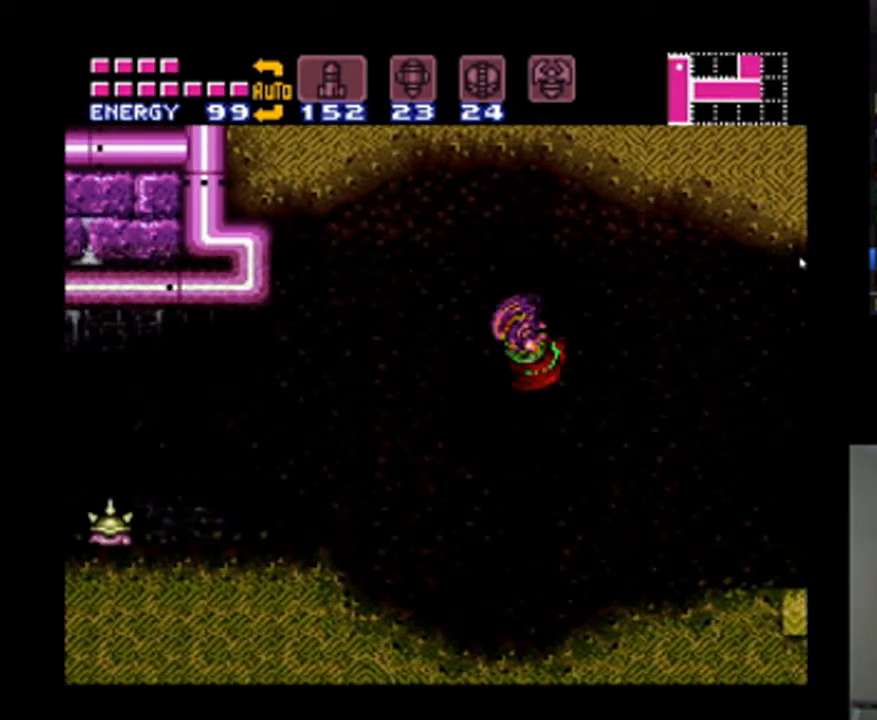
{"buttons": ["A", "B", "DPAD_LEFT"], "events": [[400, "B", "down"]]}
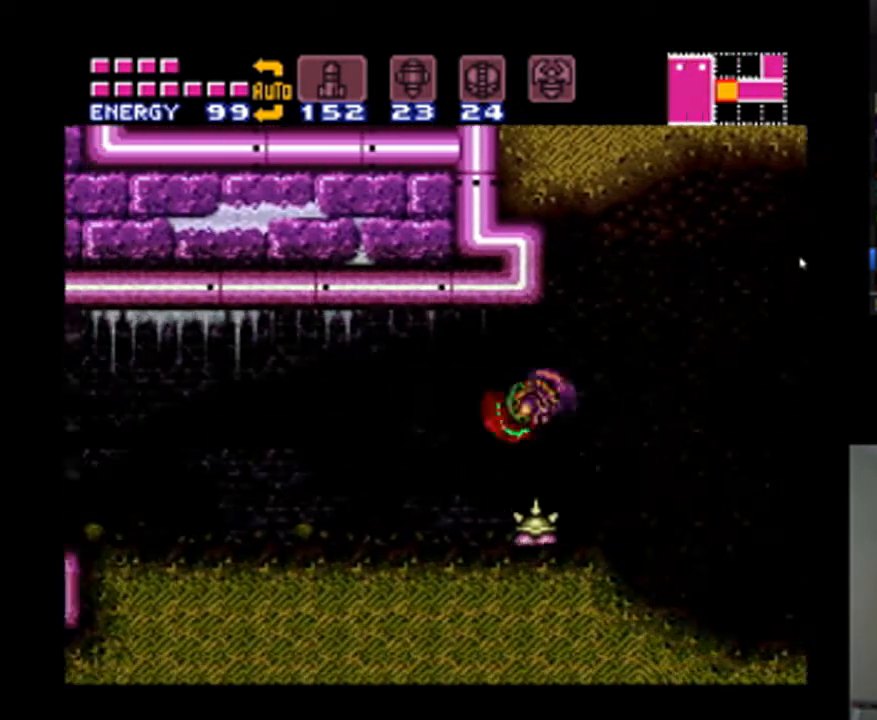
{"buttons": ["Y", "DPAD_LEFT"], "events": [[233, "A", "up"], [267, "B", "up"], [467, "Y", "down"]]}
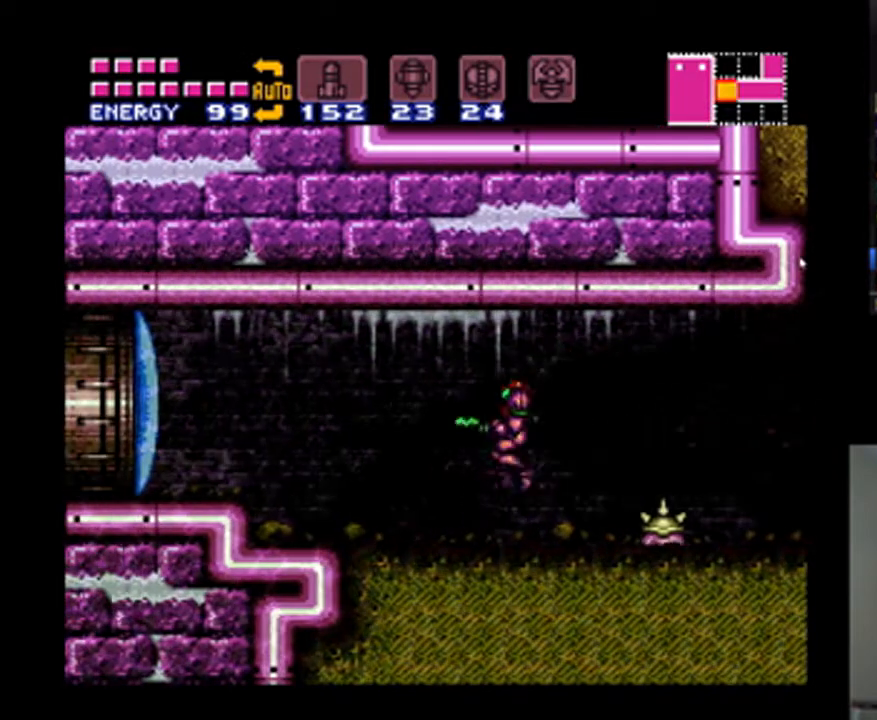
{"buttons": ["A", "B", "DPAD_LEFT"], "events": [[67, "Y", "up"], [167, "A", "down"], [433, "B", "down"]]}
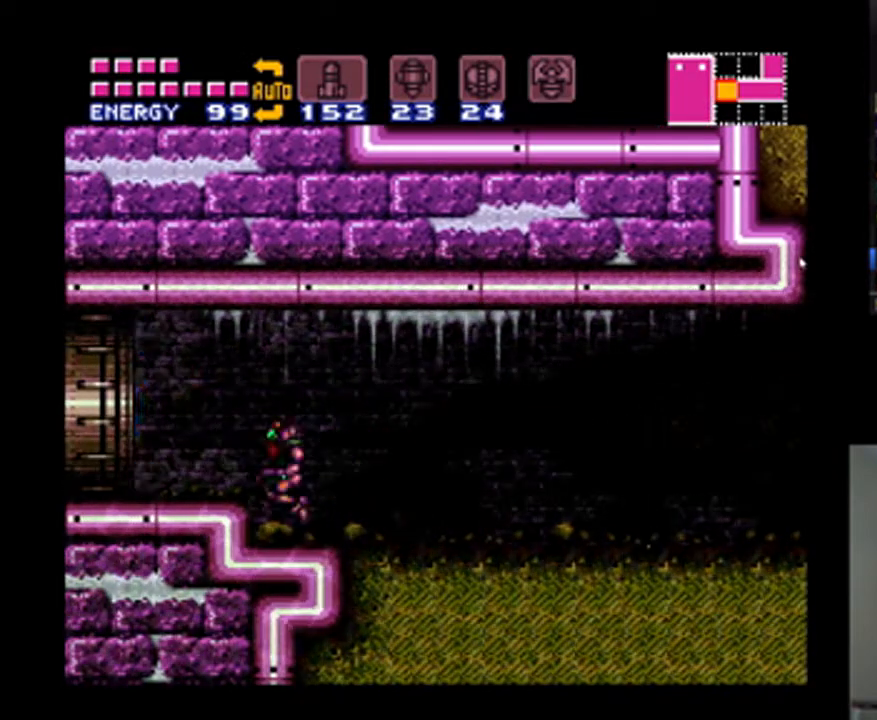
{"buttons": ["A", "B", "DPAD_LEFT"], "events": [[100, "B", "up"], [467, "B", "down"]]}
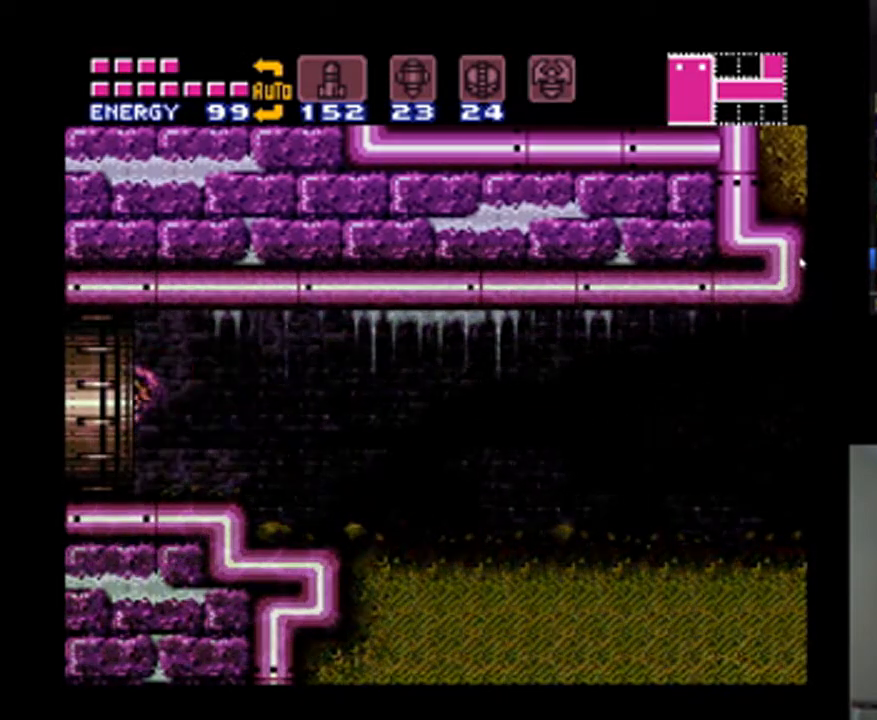
{"buttons": ["A", "DPAD_LEFT"], "events": [[100, "B", "up"]]}
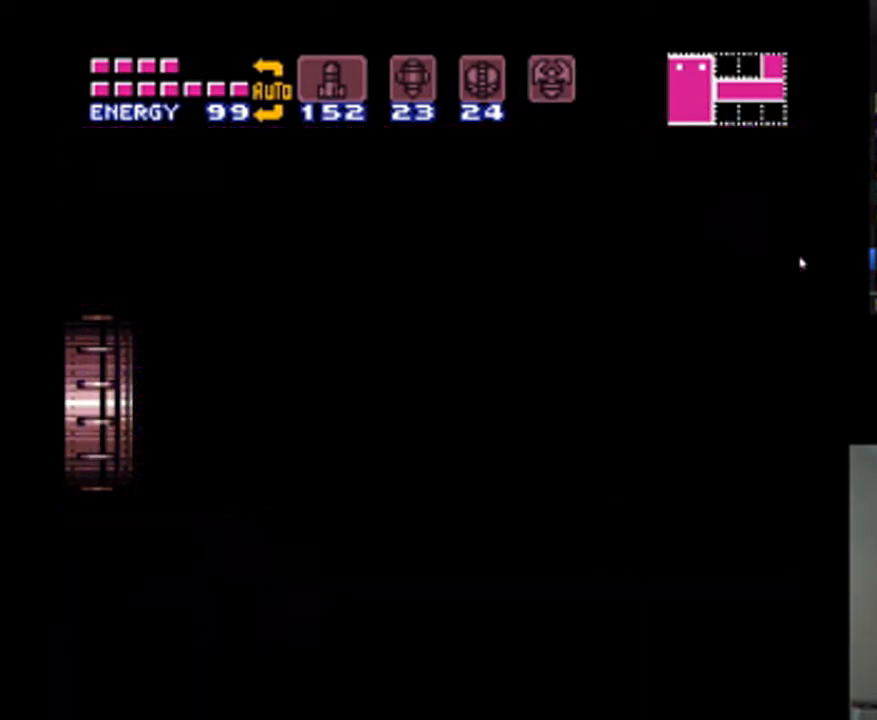
{"buttons": ["A", "DPAD_LEFT"], "events": []}
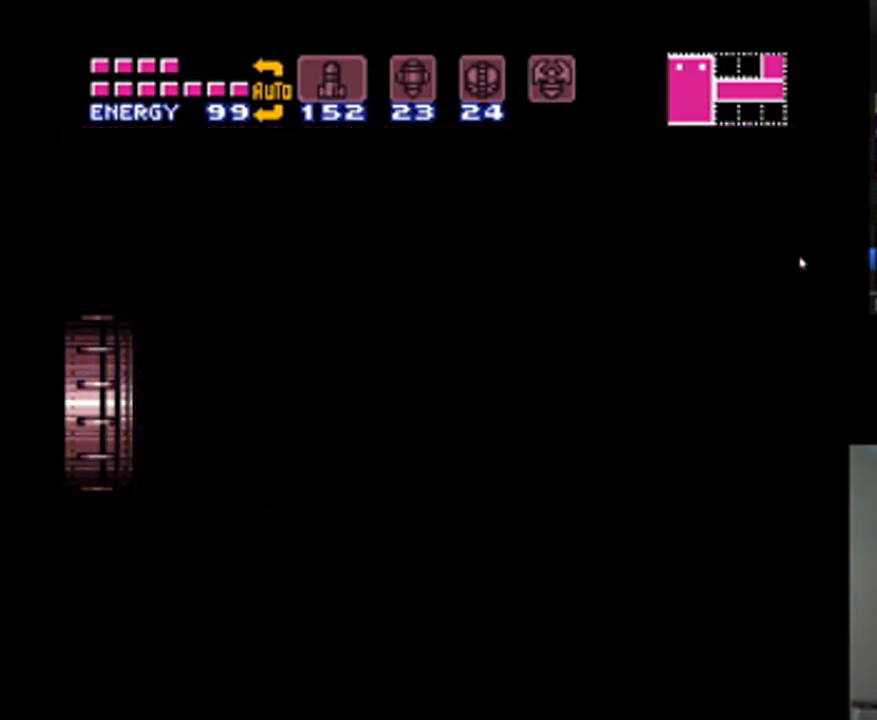
{"buttons": ["A", "DPAD_LEFT"], "events": []}
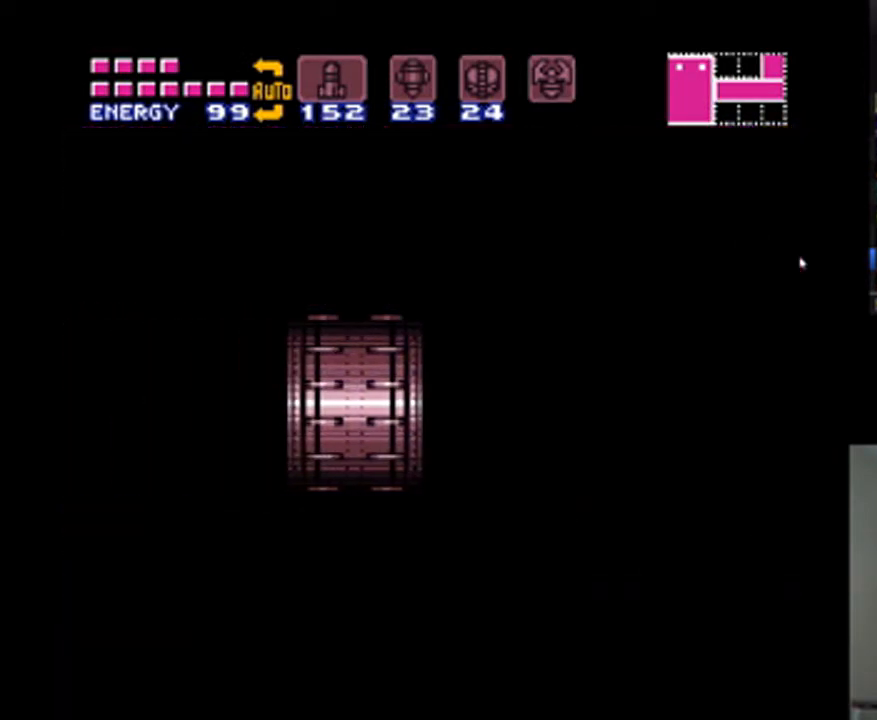
{"buttons": ["A", "DPAD_LEFT"], "events": []}
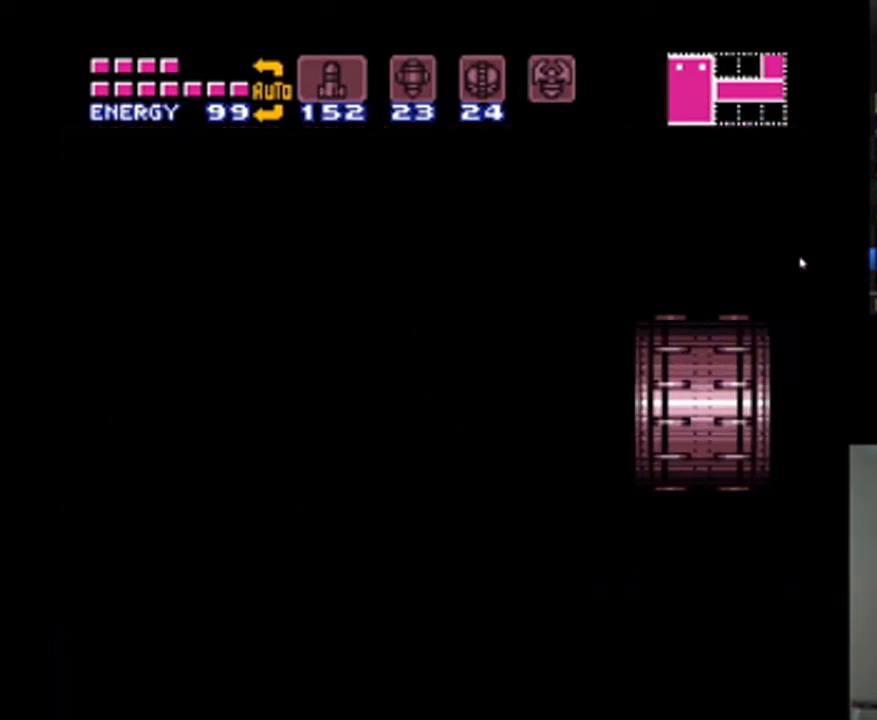
{"buttons": ["A", "DPAD_LEFT"], "events": []}
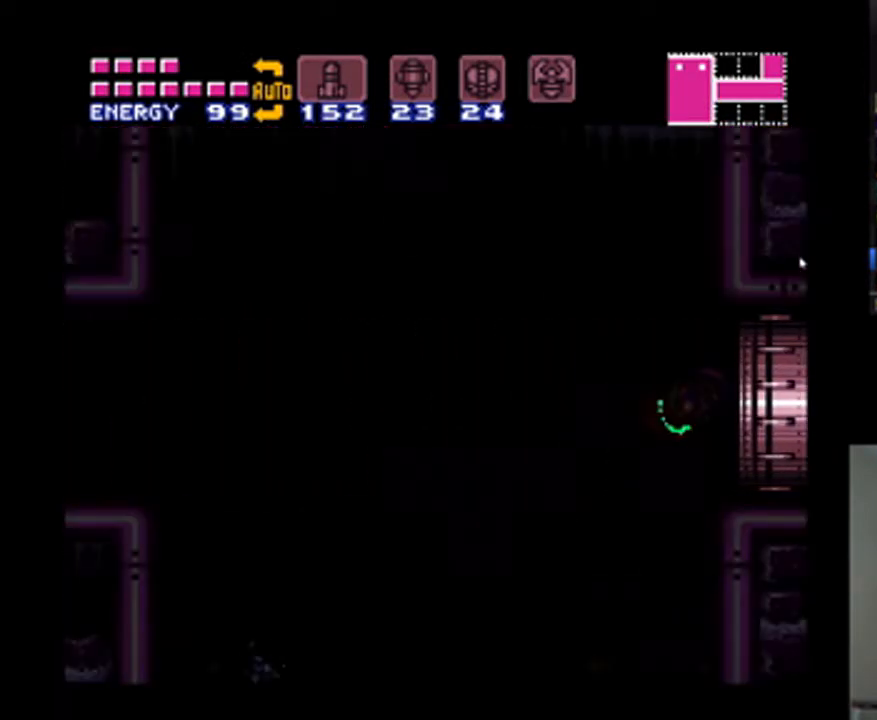
{"buttons": ["A", "DPAD_LEFT"], "events": []}
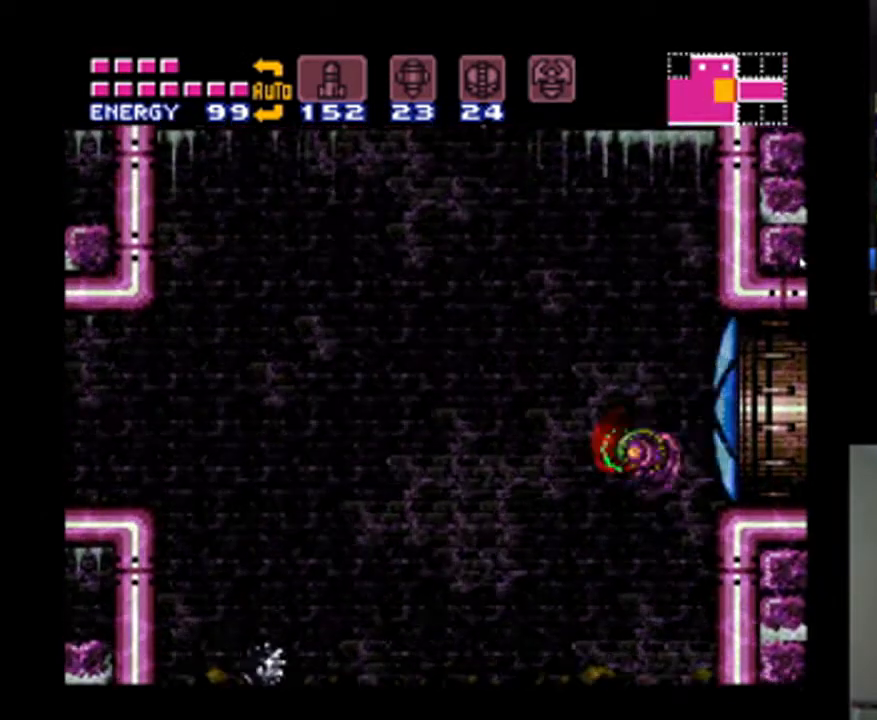
{"buttons": ["A", "DPAD_LEFT"], "events": [[100, "B", "down"], [167, "B", "up"]]}
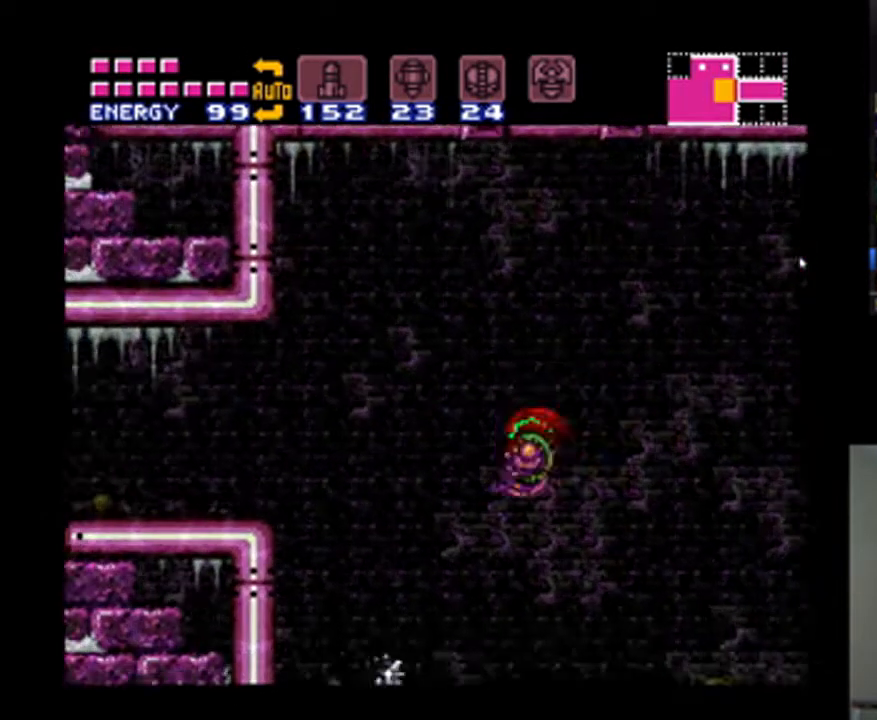
{"buttons": ["A", "DPAD_LEFT"], "events": [[200, "B", "down"], [433, "B", "up"]]}
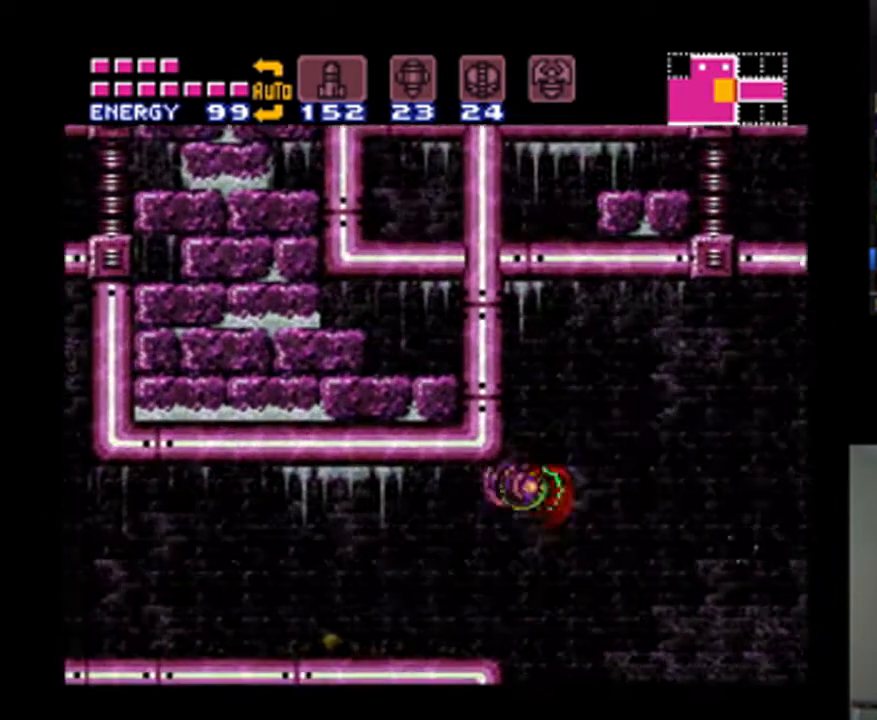
{"buttons": ["A", "DPAD_LEFT"], "events": []}
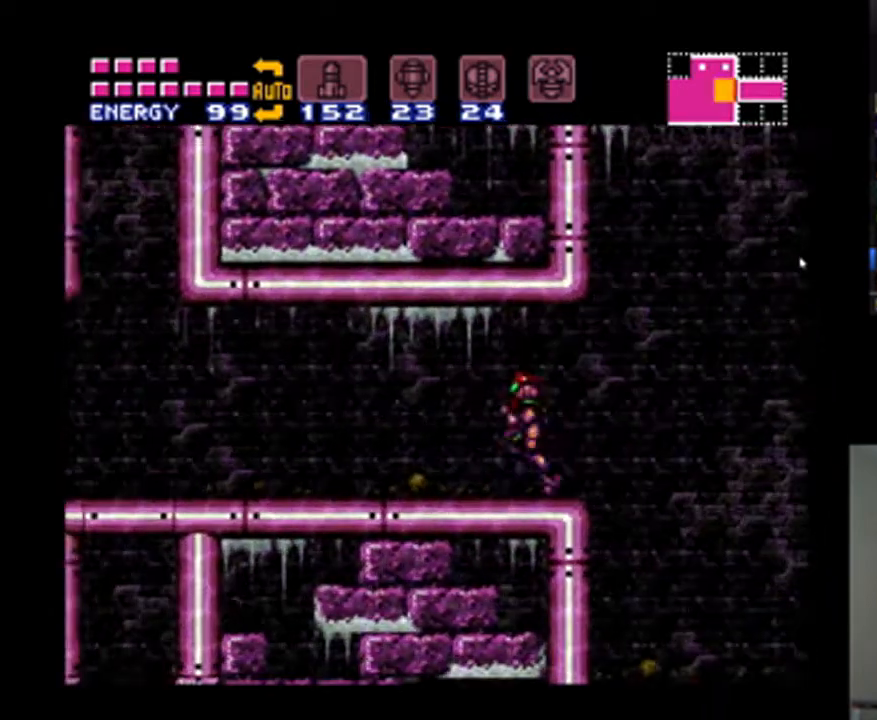
{"buttons": ["A", "DPAD_LEFT"], "events": []}
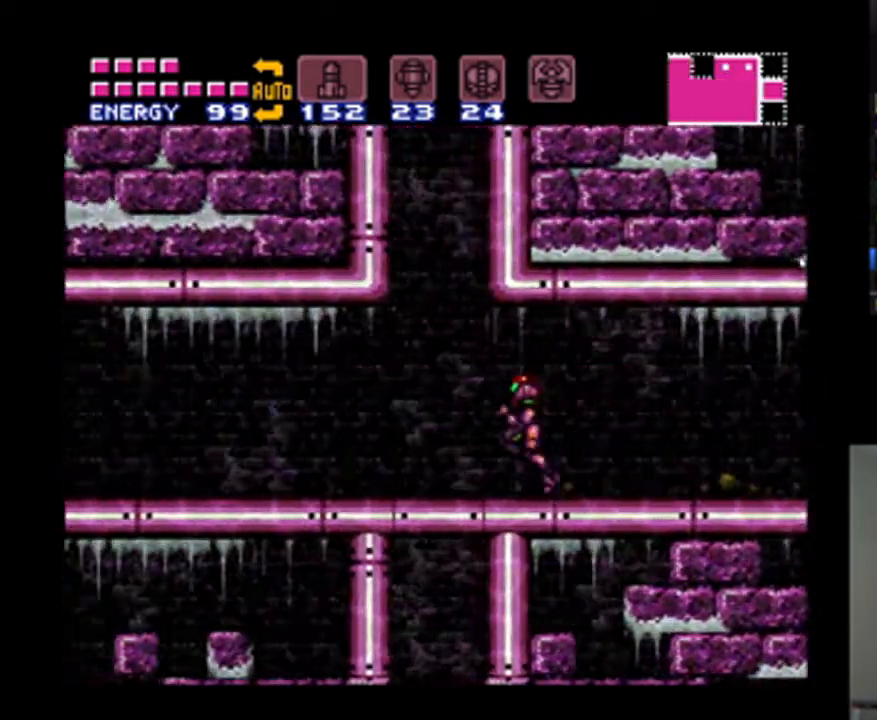
{"buttons": ["A", "DPAD_LEFT"], "events": []}
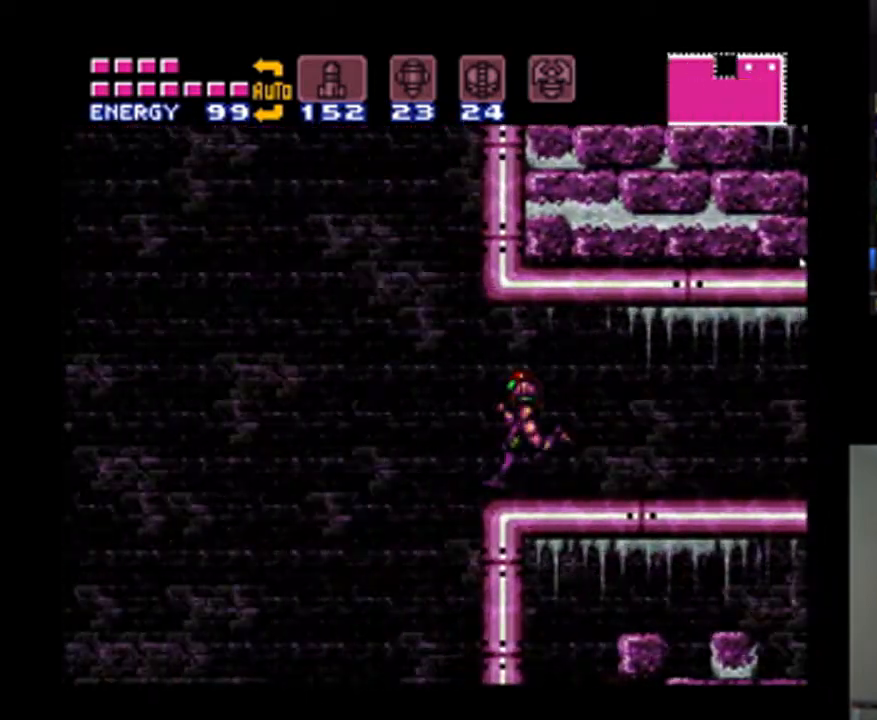
{"buttons": [], "events": [[267, "DPAD_LEFT", "up"], [367, "A", "up"]]}
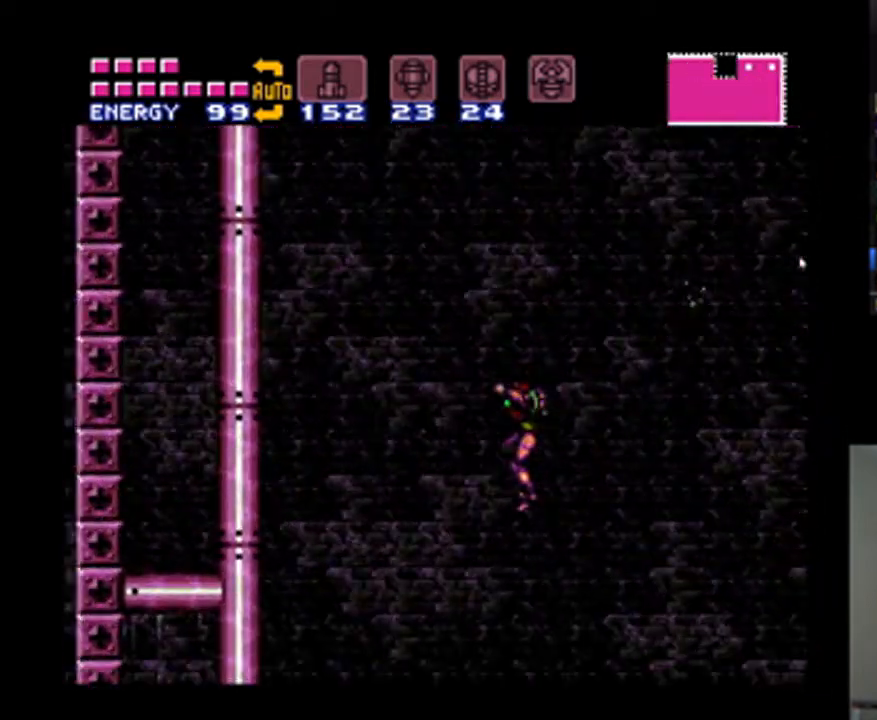
{"buttons": ["DPAD_LEFT"], "events": [[200, "DPAD_LEFT", "down"]]}
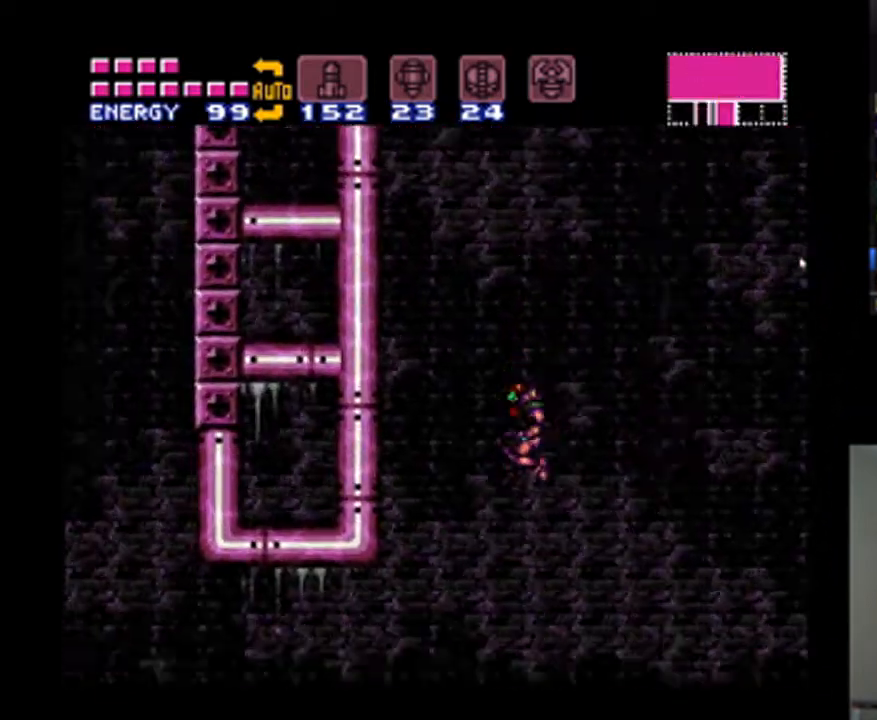
{"buttons": ["A", "L1", "DPAD_RIGHT"], "events": [[67, "DPAD_LEFT", "up"], [133, "DPAD_RIGHT", "down"], [233, "A", "down"], [467, "L1", "down"]]}
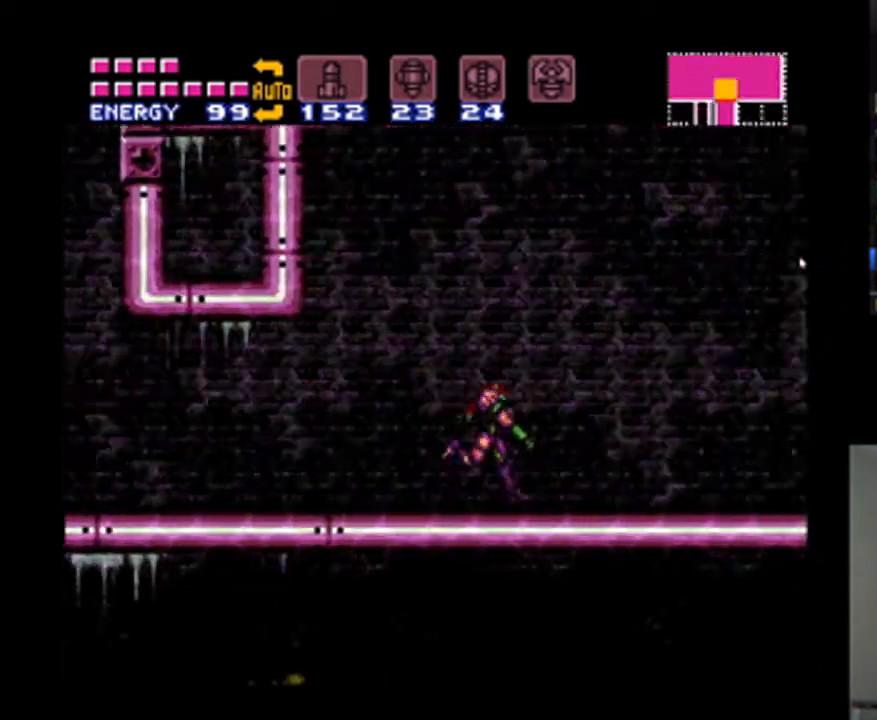
{"buttons": ["A", "L1", "DPAD_RIGHT"], "events": [[67, "Y", "down"], [167, "Y", "up"], [233, "Y", "down"], [367, "Y", "up"], [433, "Y", "down"], [500, "Y", "up"]]}
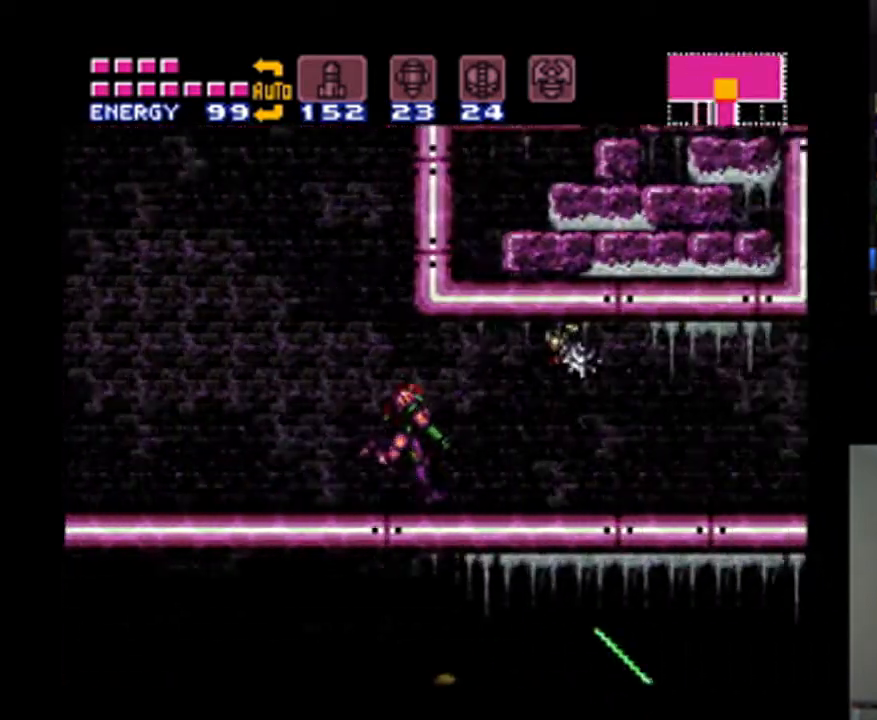
{"buttons": ["A", "L1", "DPAD_RIGHT"], "events": [[100, "Y", "down"], [167, "Y", "up"], [233, "Y", "down"], [300, "Y", "up"]]}
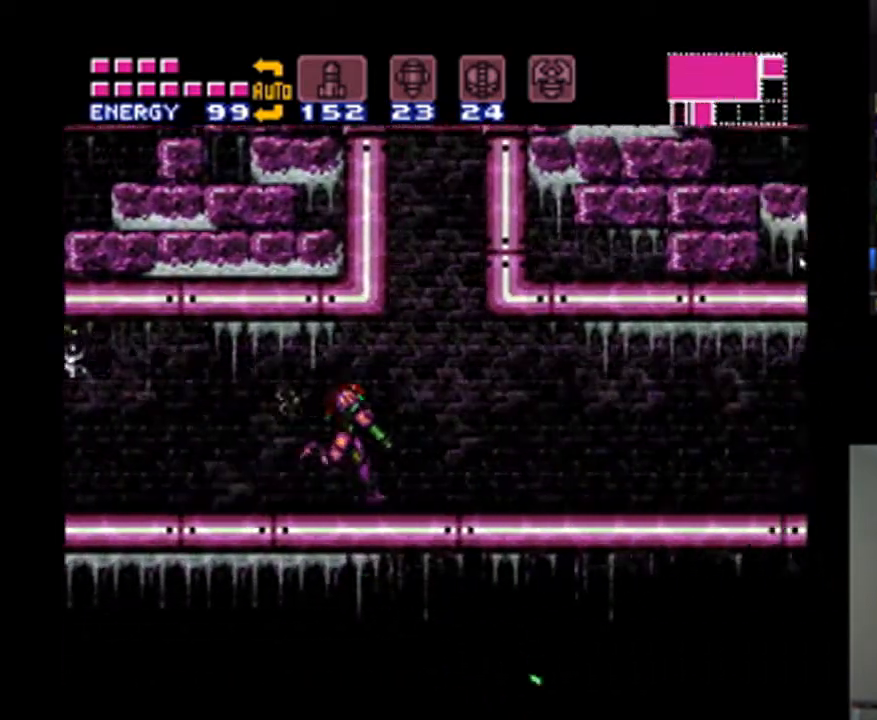
{"buttons": ["A", "L1", "DPAD_RIGHT"], "events": [[67, "Y", "down"], [133, "Y", "up"], [233, "Y", "down"], [300, "Y", "up"]]}
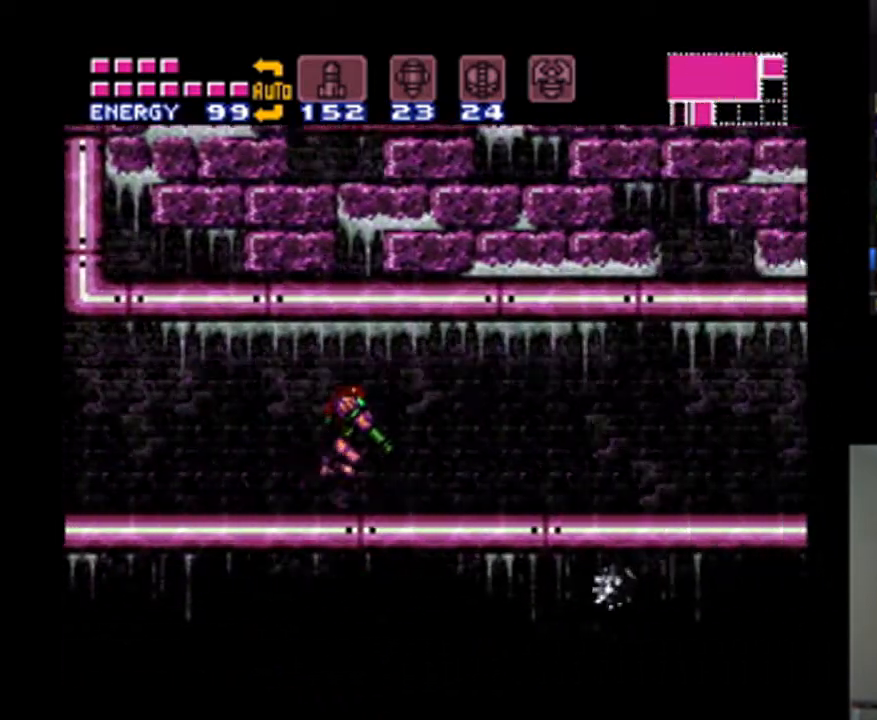
{"buttons": ["A", "Y", "L1", "DPAD_RIGHT"], "events": [[300, "Y", "down"], [400, "Y", "up"], [467, "Y", "down"]]}
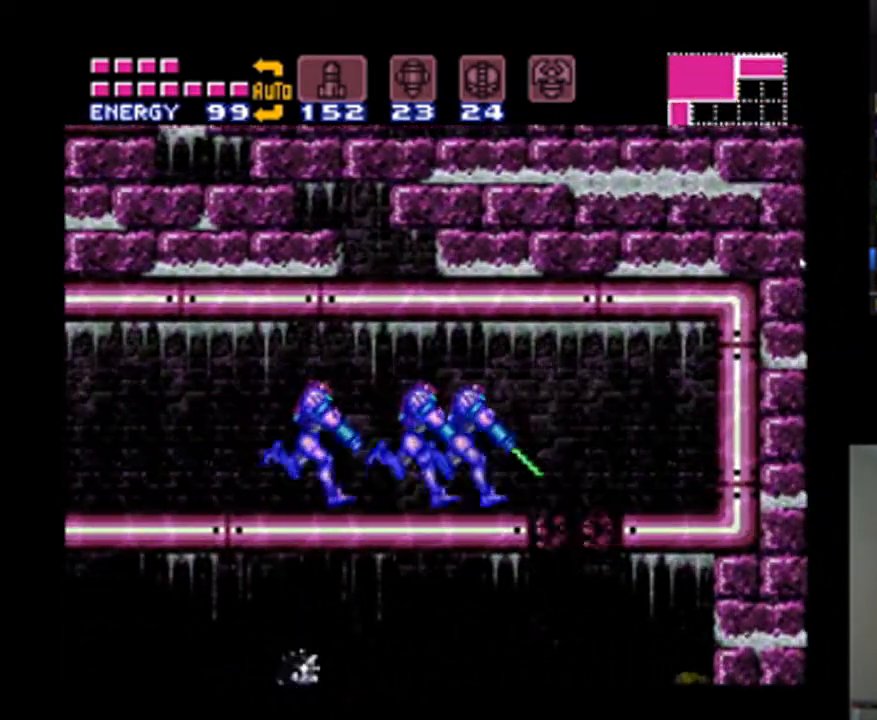
{"buttons": ["A"], "events": [[67, "Y", "up"], [133, "DPAD_RIGHT", "up"], [133, "L1", "up"], [167, "DPAD_LEFT", "down"], [433, "DPAD_LEFT", "up"]]}
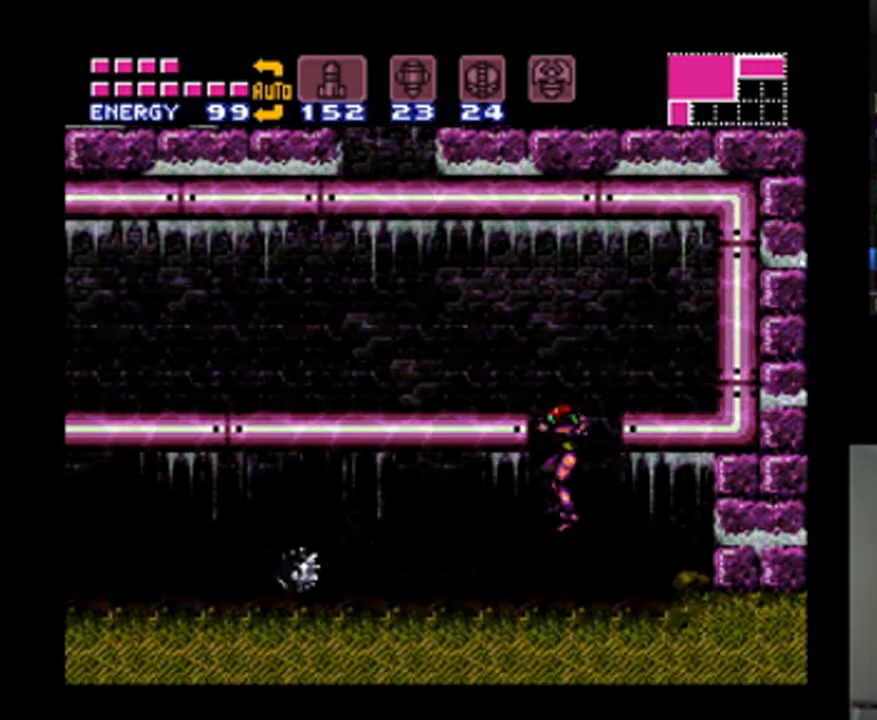
{"buttons": ["A", "DPAD_LEFT"], "events": [[167, "DPAD_LEFT", "down"]]}